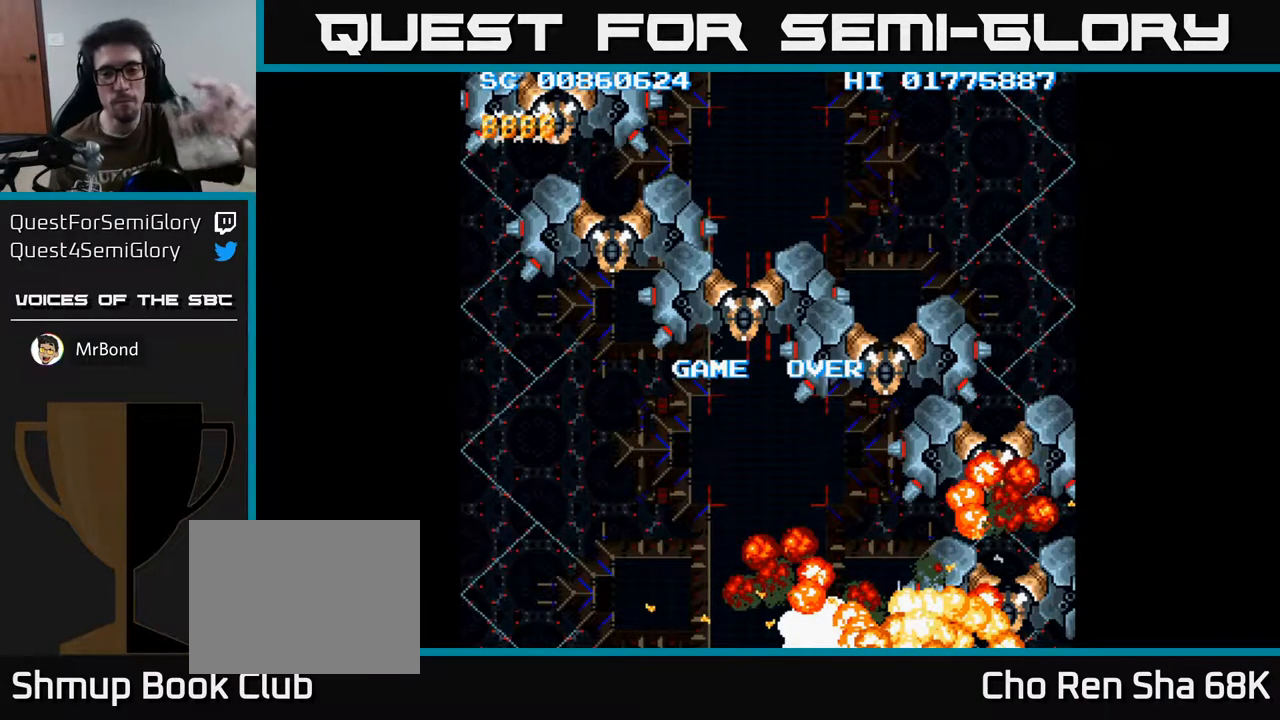
Gameplay with a controller (Xbox layout); each line is a JSON object with the inputs held at the frame after it. "events" lists button and stick changes between this image and that frame as [ms after this image, input, new state], when the widget could be followed in between.
{"buttons": [], "left_stick": "center", "right_stick": "center", "events": [[350, "A", "down"], [483, "A", "up"]]}
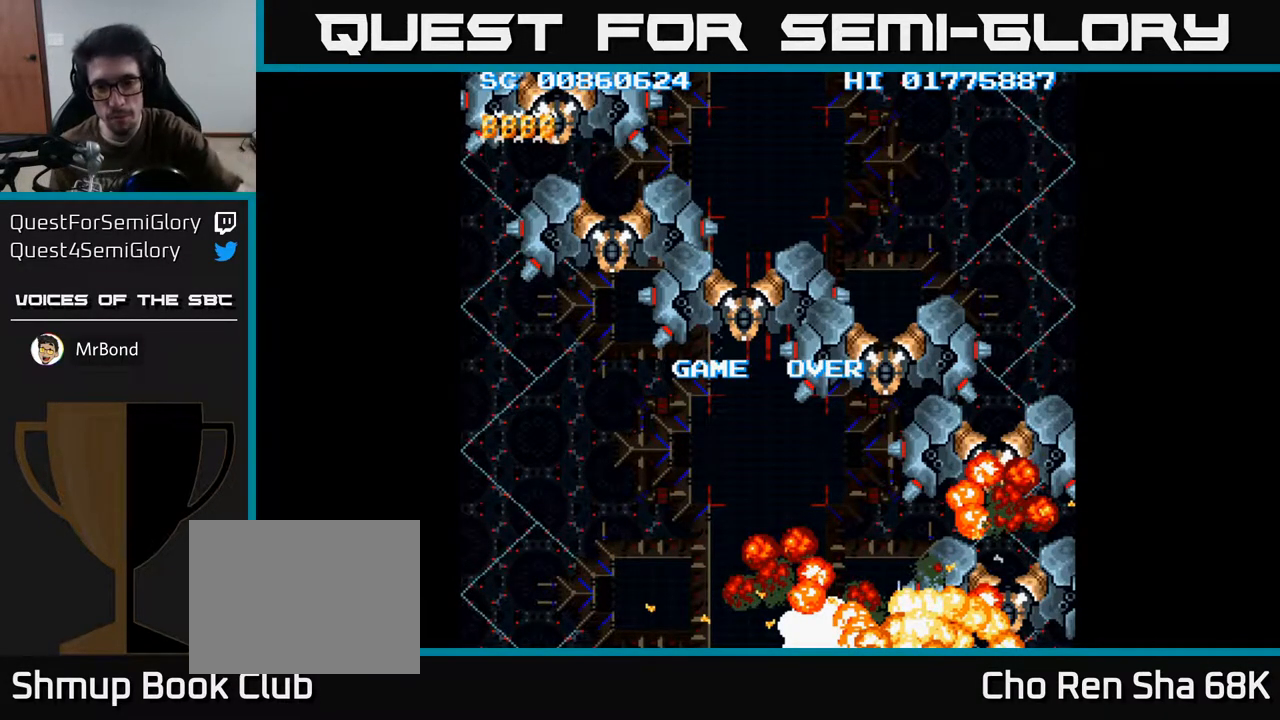
{"buttons": [], "left_stick": "center", "right_stick": "center", "events": []}
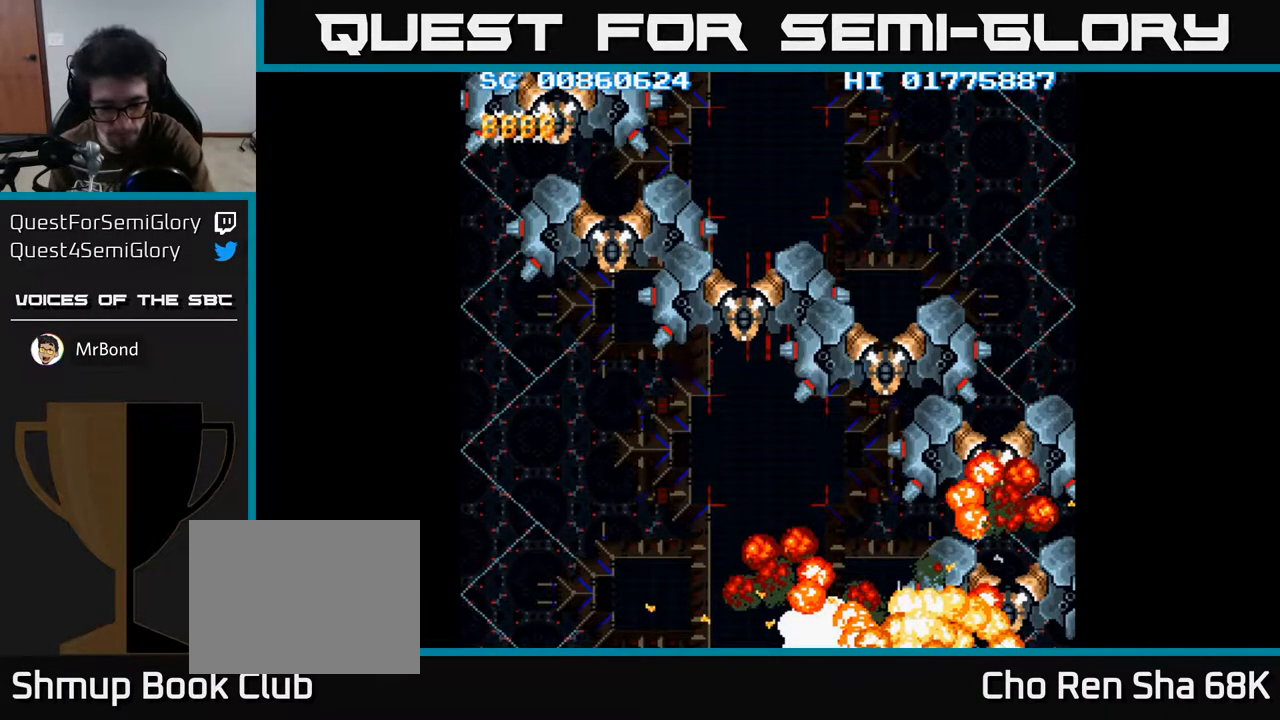
{"buttons": [], "left_stick": "center", "right_stick": "center", "events": []}
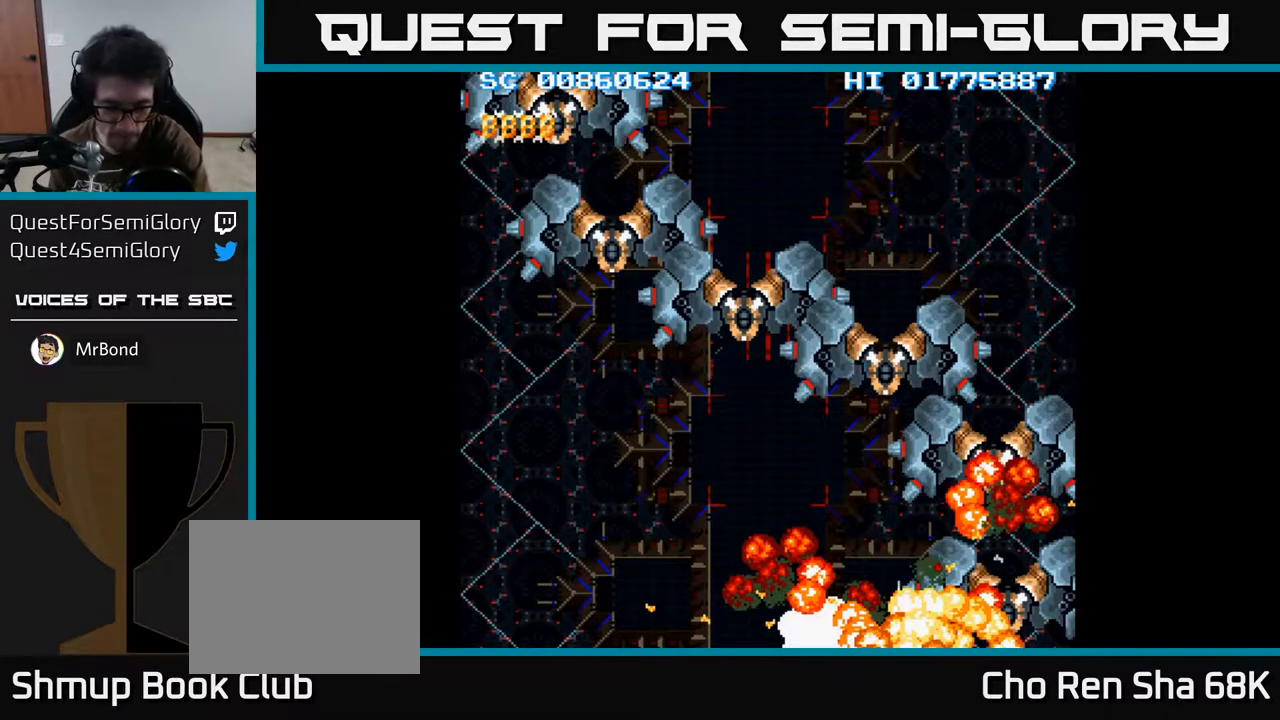
{"buttons": [], "left_stick": "center", "right_stick": "center", "events": [[300, "A", "down"], [433, "A", "up"]]}
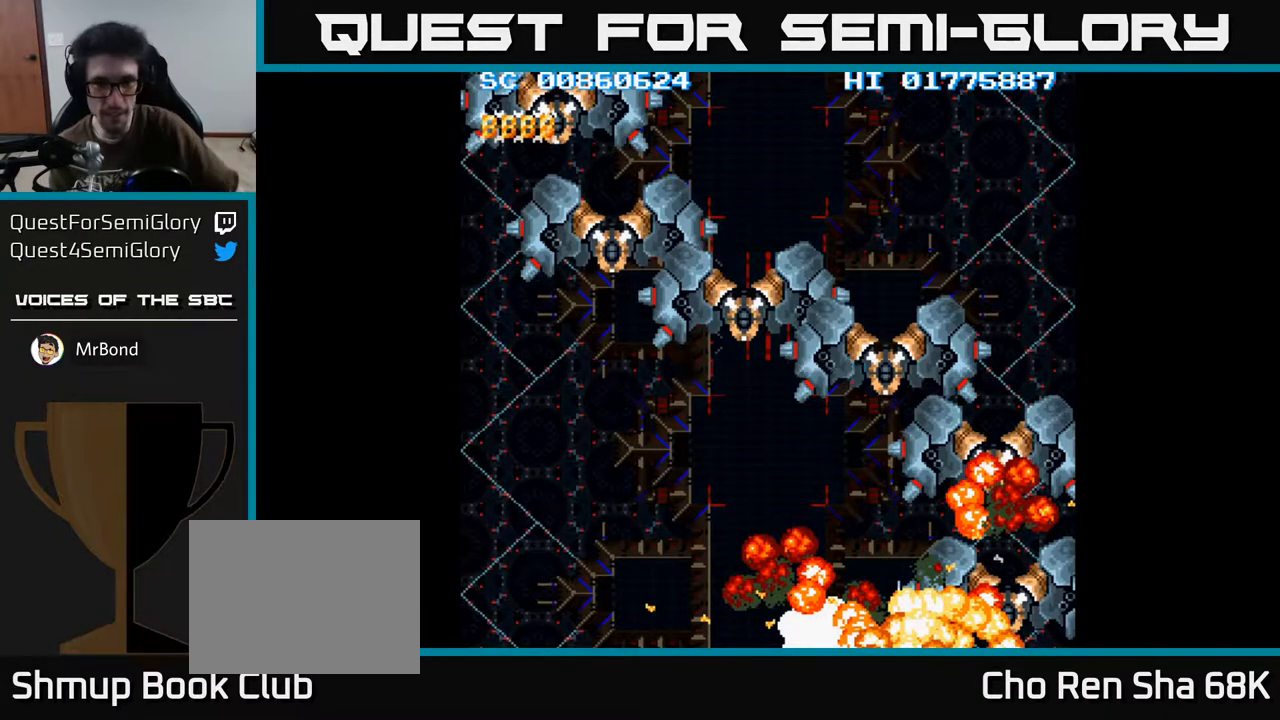
{"buttons": [], "left_stick": "center", "right_stick": "center", "events": []}
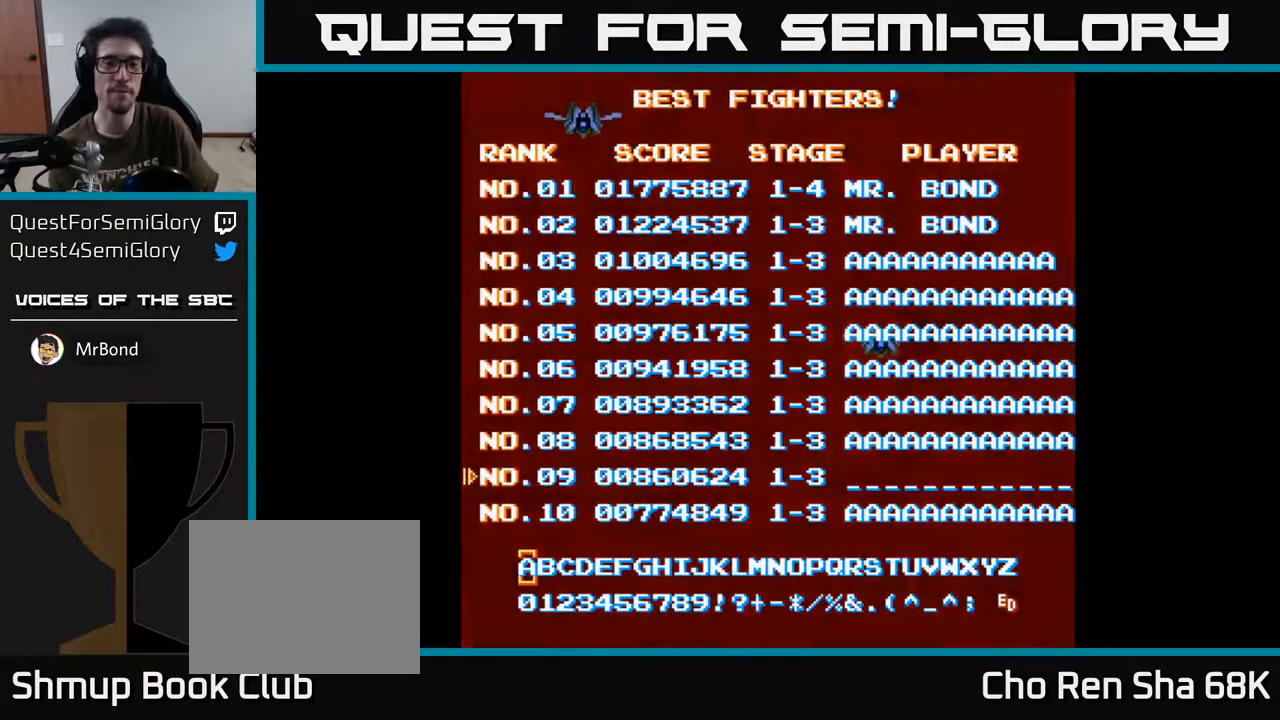
{"buttons": ["A"], "left_stick": "center", "right_stick": "center", "events": [[267, "A", "down"]]}
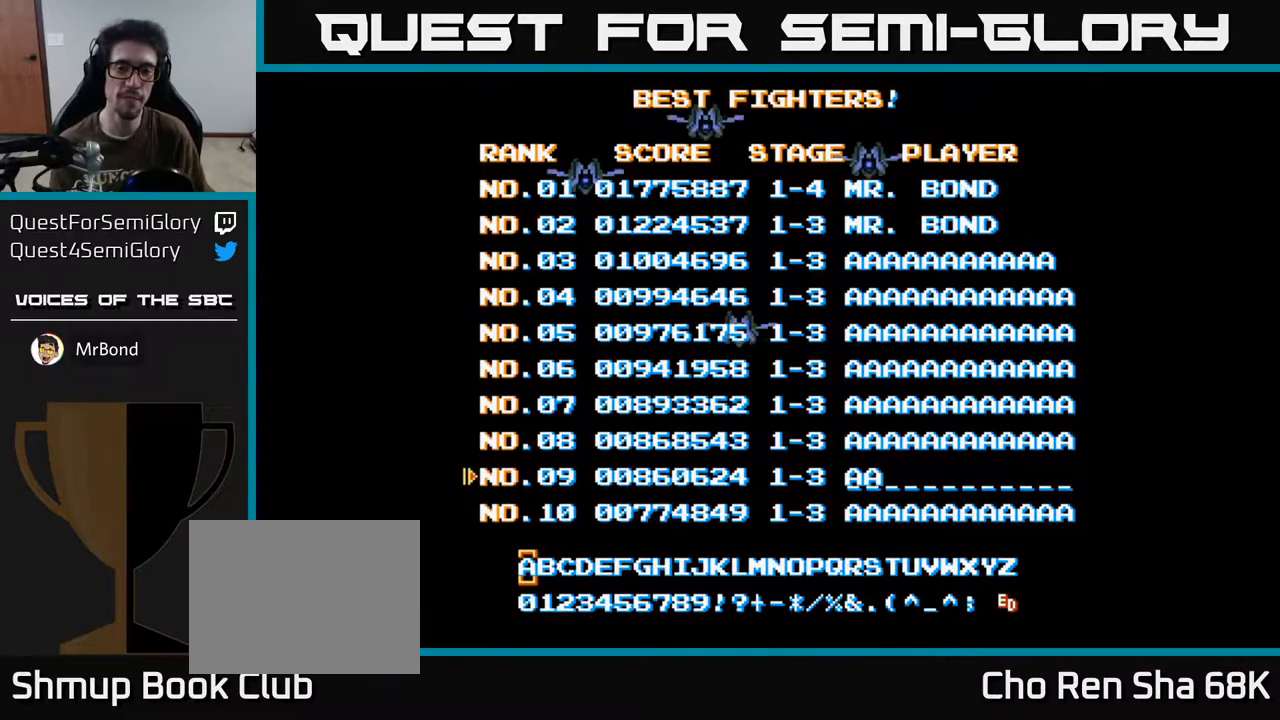
{"buttons": ["A"], "left_stick": "center", "right_stick": "center", "events": []}
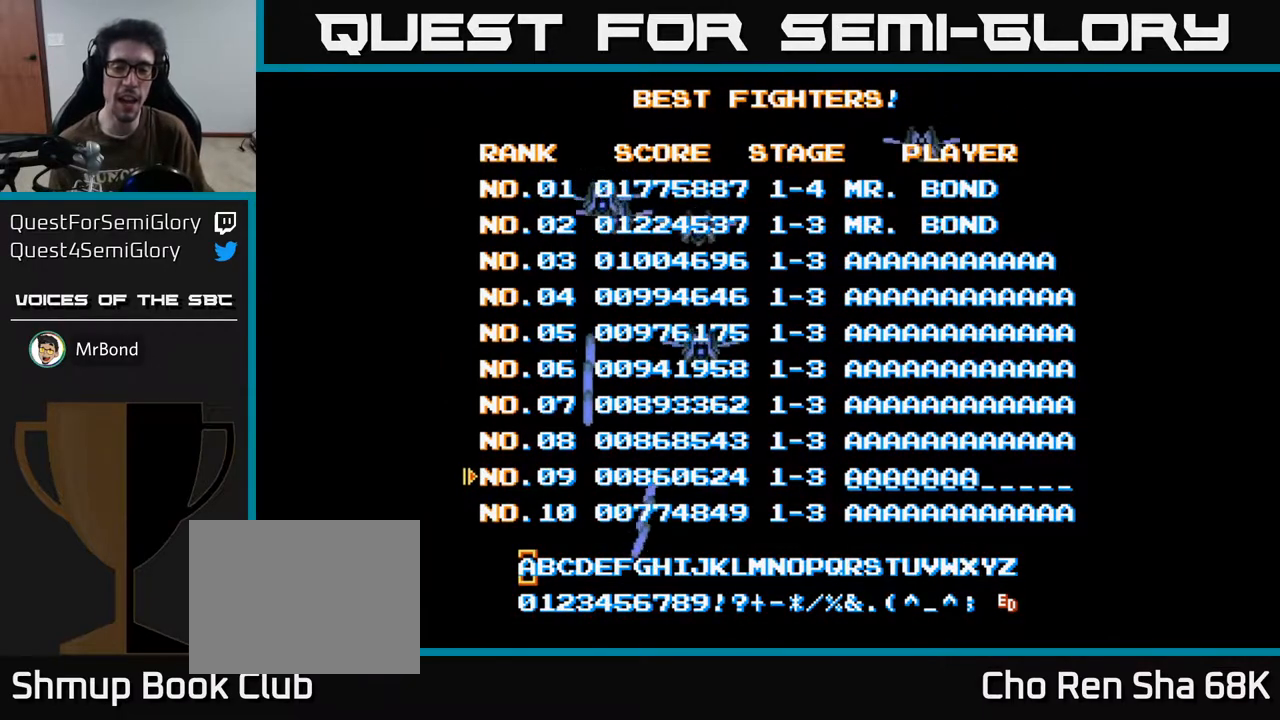
{"buttons": [], "left_stick": "center", "right_stick": "center", "events": [[200, "A", "up"]]}
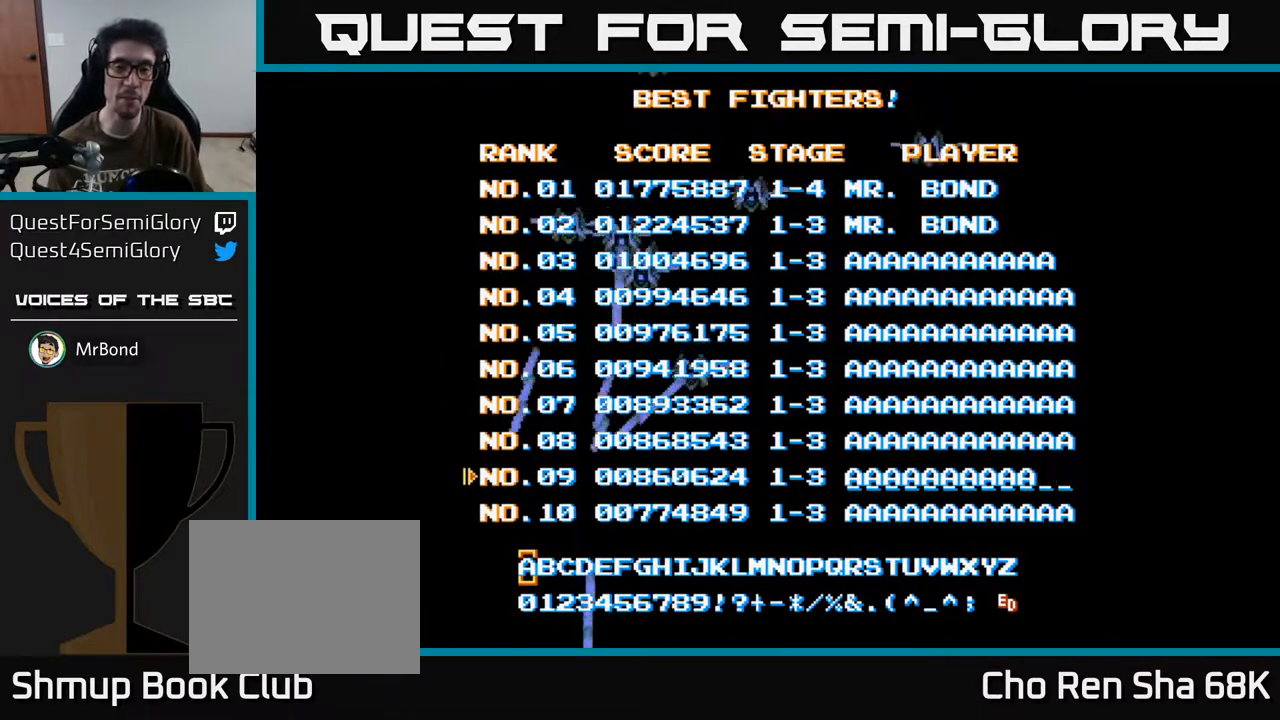
{"buttons": [], "left_stick": "center", "right_stick": "center", "events": []}
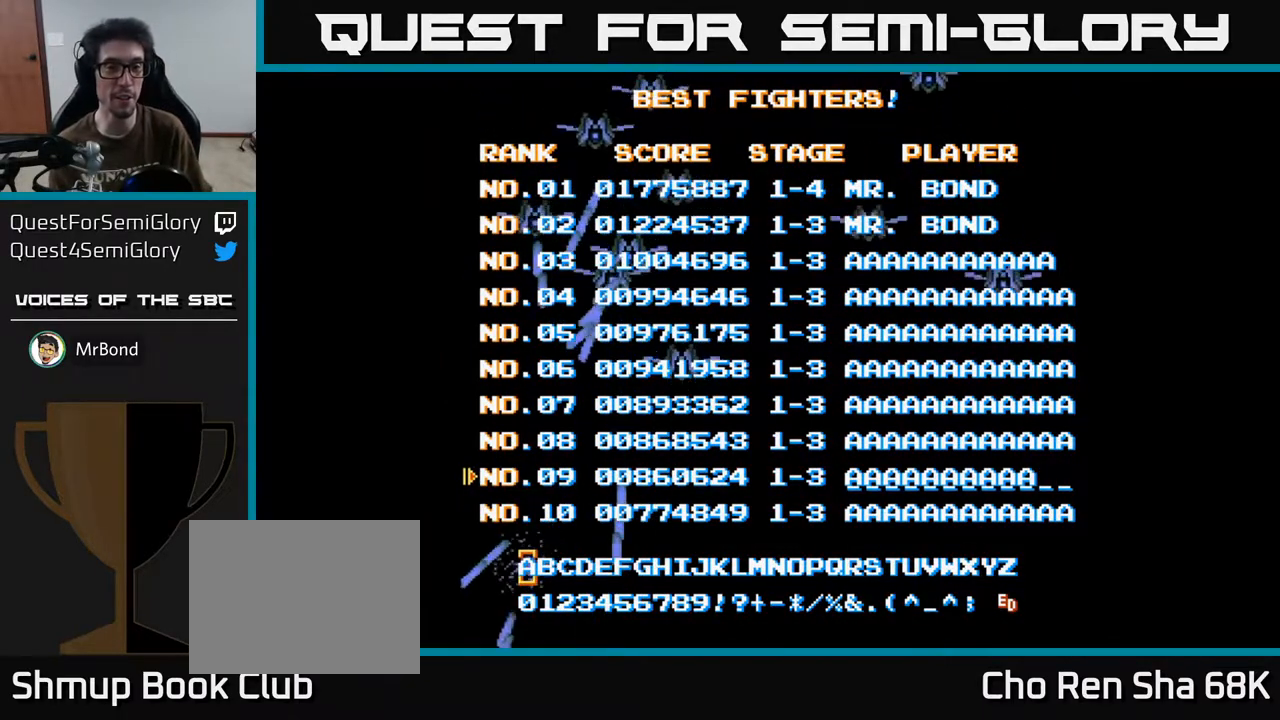
{"buttons": [], "left_stick": "center", "right_stick": "center", "events": []}
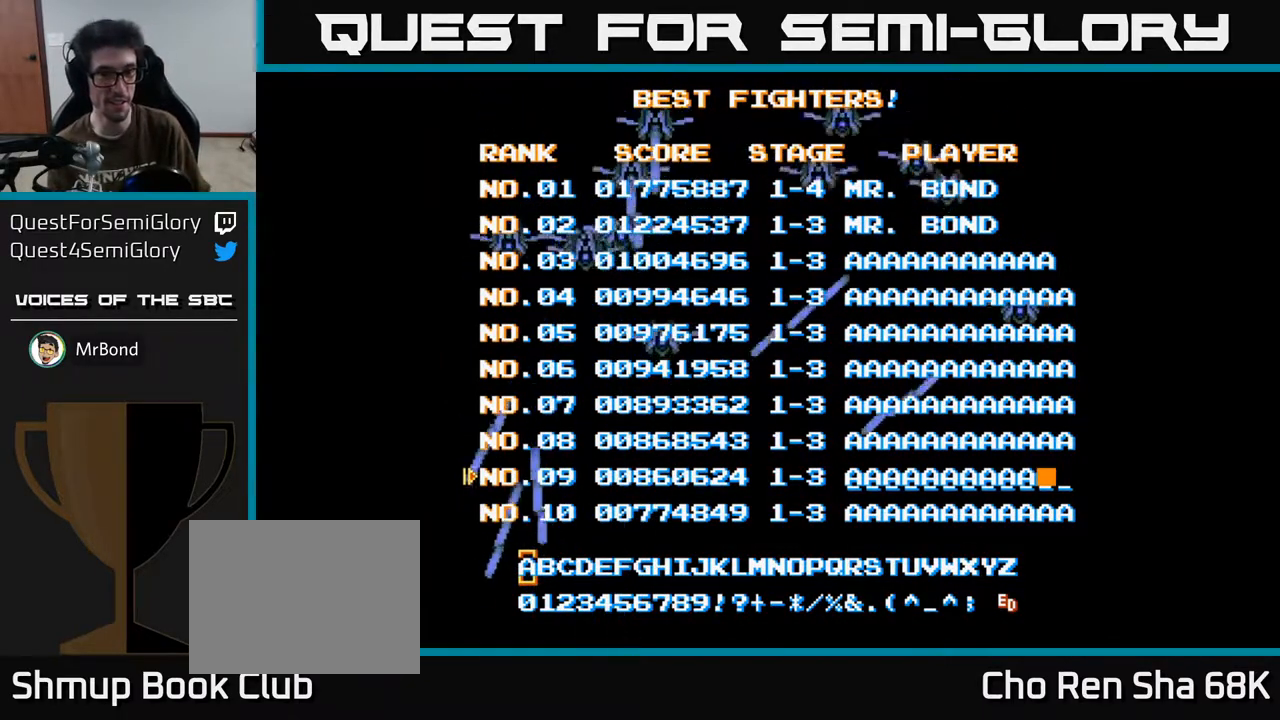
{"buttons": [], "left_stick": "center", "right_stick": "center", "events": []}
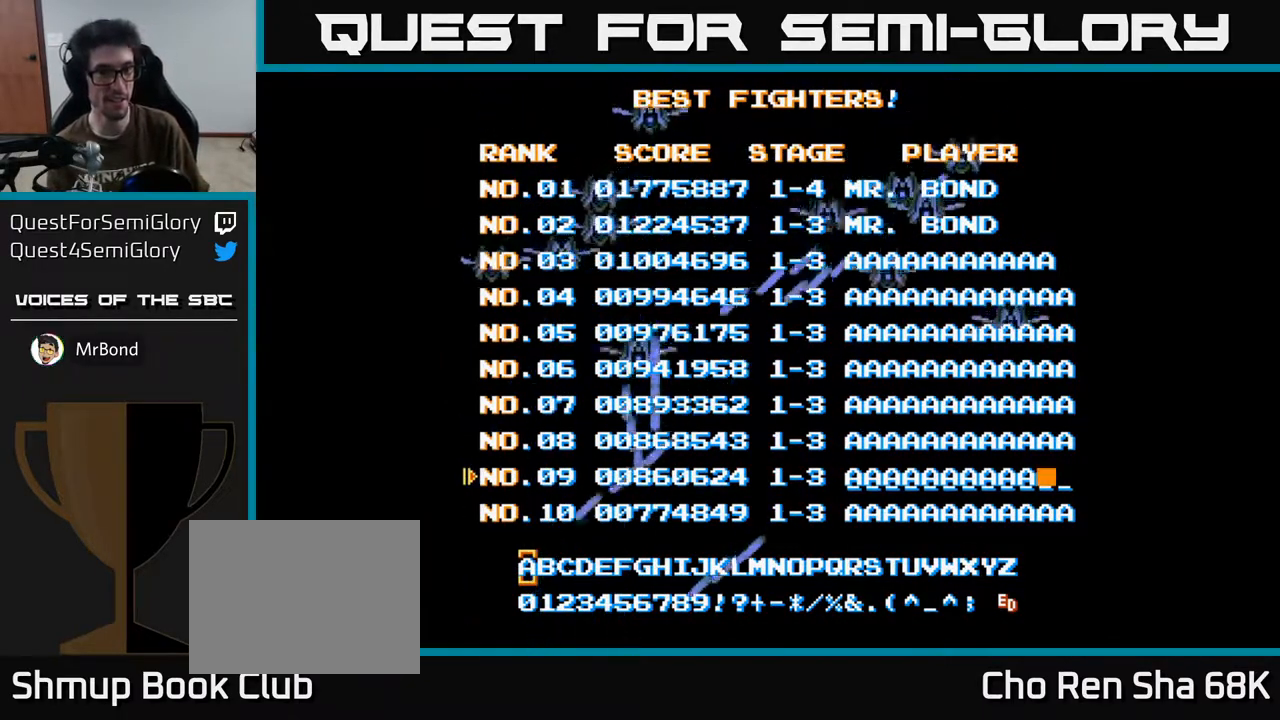
{"buttons": [], "left_stick": "center", "right_stick": "center", "events": []}
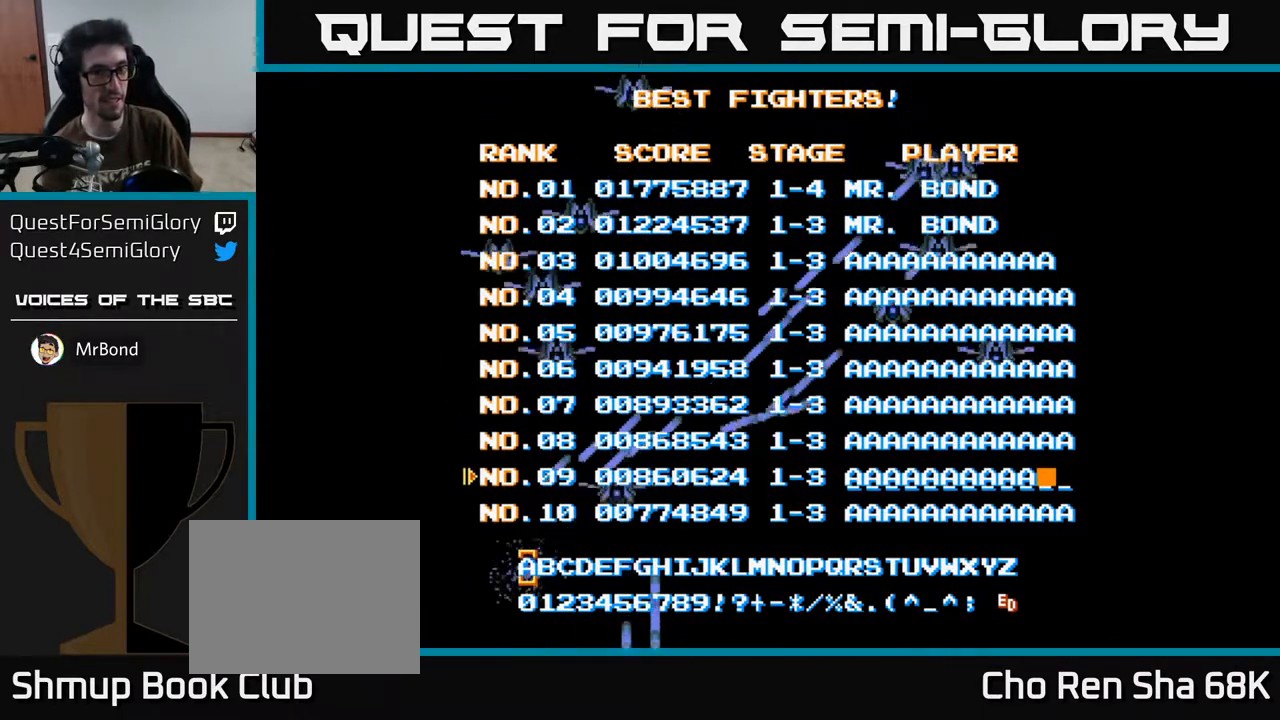
{"buttons": [], "left_stick": "center", "right_stick": "center", "events": []}
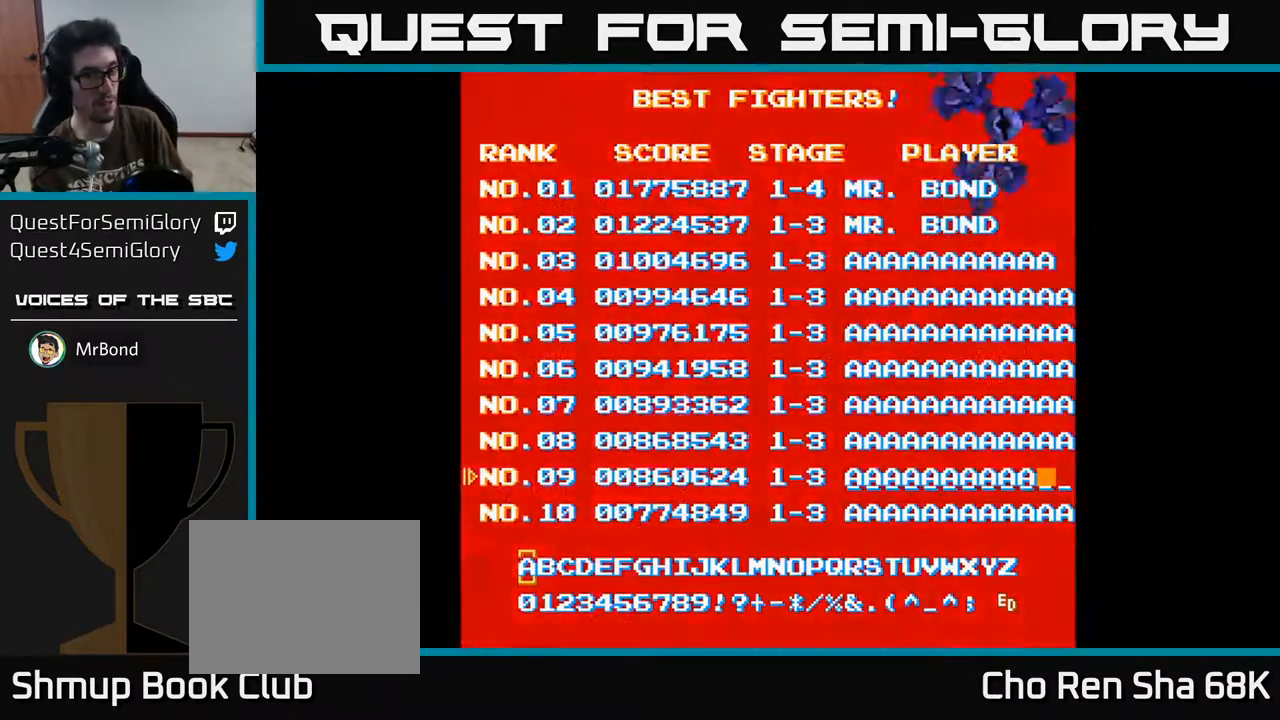
{"buttons": [], "left_stick": "center", "right_stick": "center", "events": []}
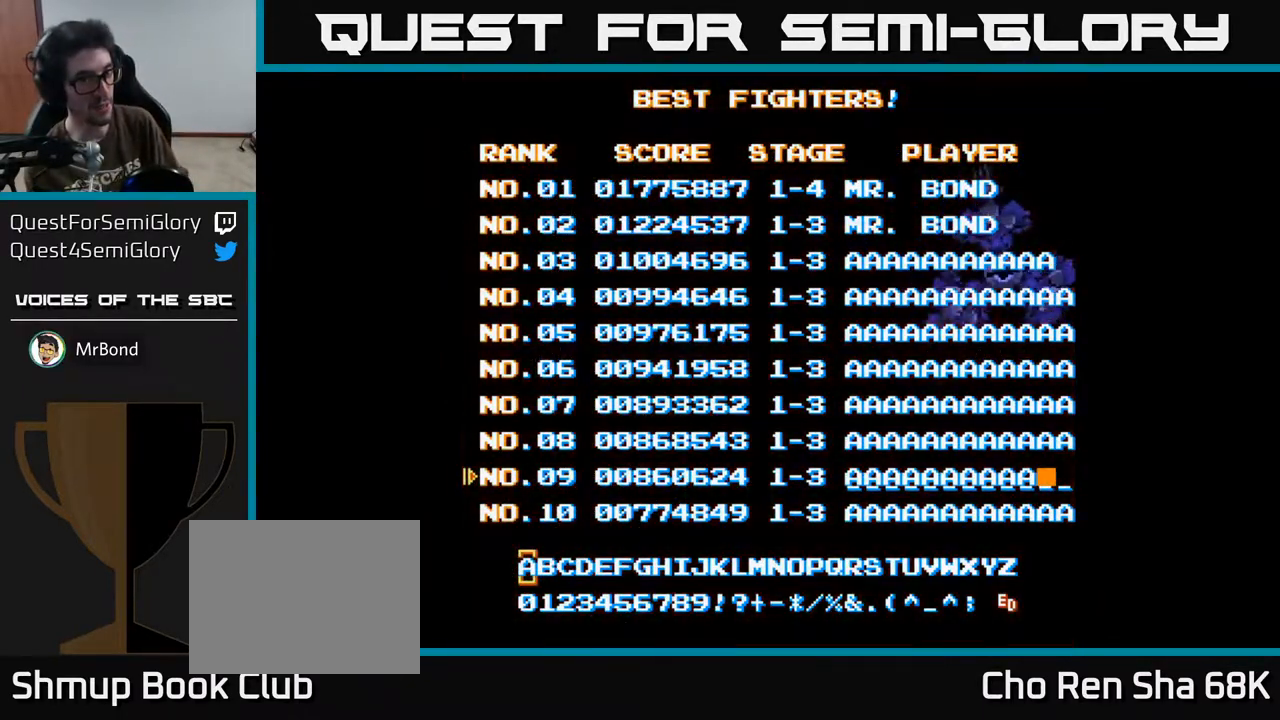
{"buttons": [], "left_stick": "center", "right_stick": "center", "events": [[100, "A", "down"], [483, "A", "up"]]}
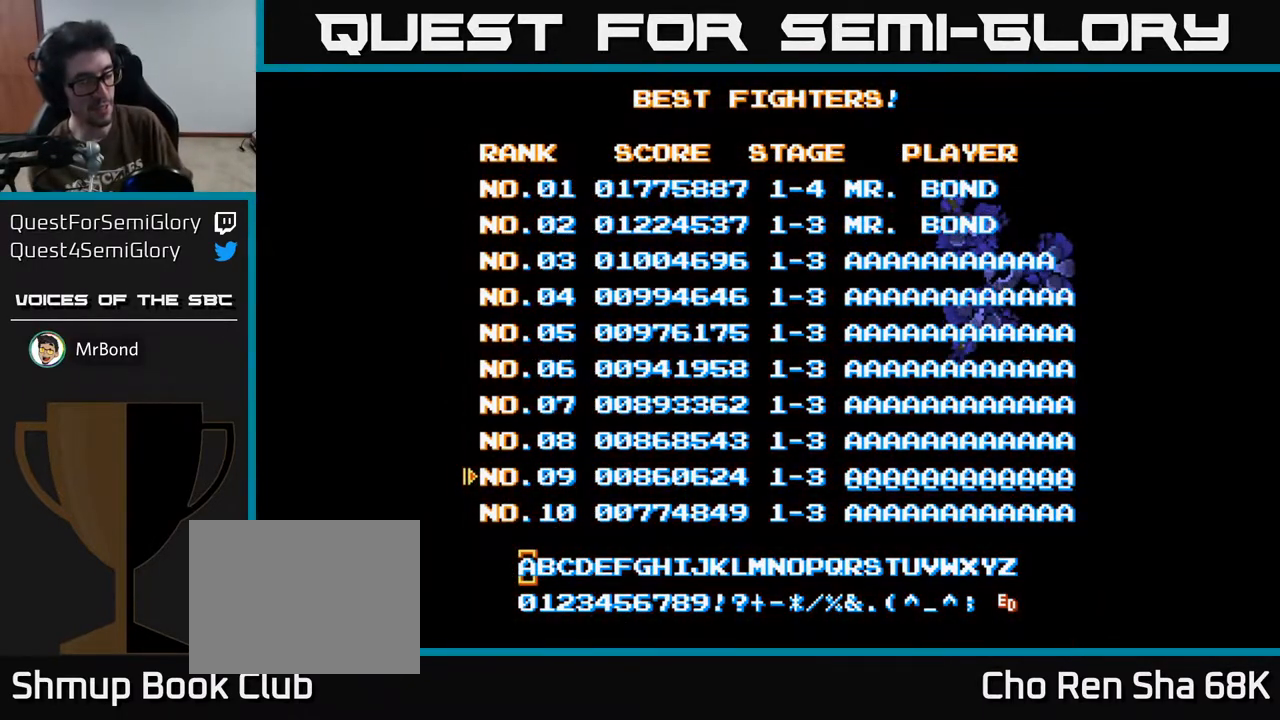
{"buttons": [], "left_stick": "center", "right_stick": "center", "events": []}
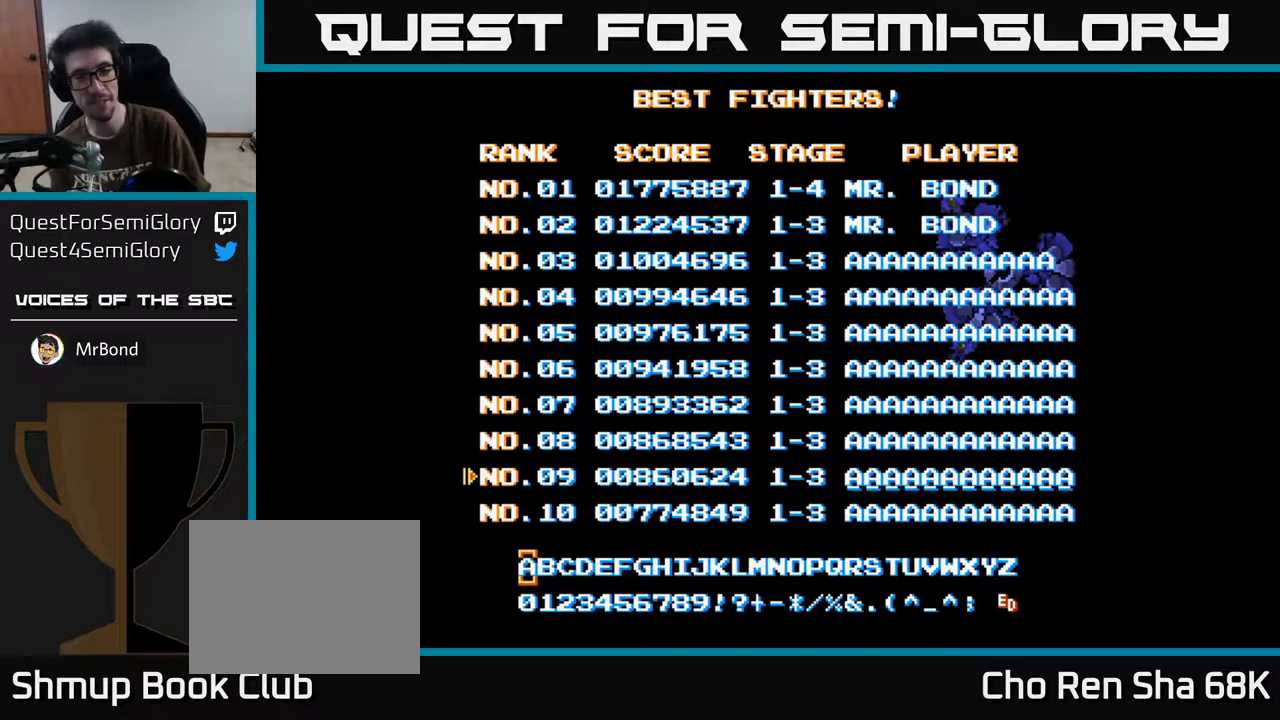
{"buttons": [], "left_stick": "center", "right_stick": "center", "events": []}
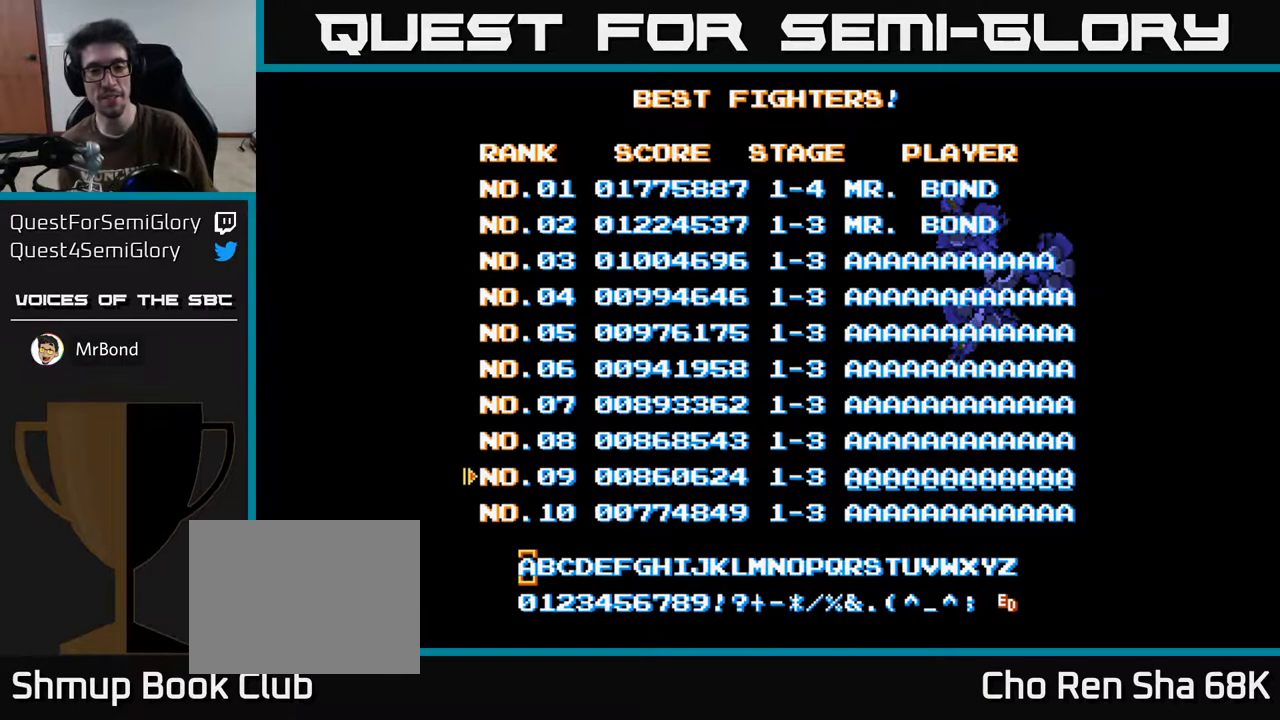
{"buttons": ["A"], "left_stick": "center", "right_stick": "center", "events": [[217, "A", "down"]]}
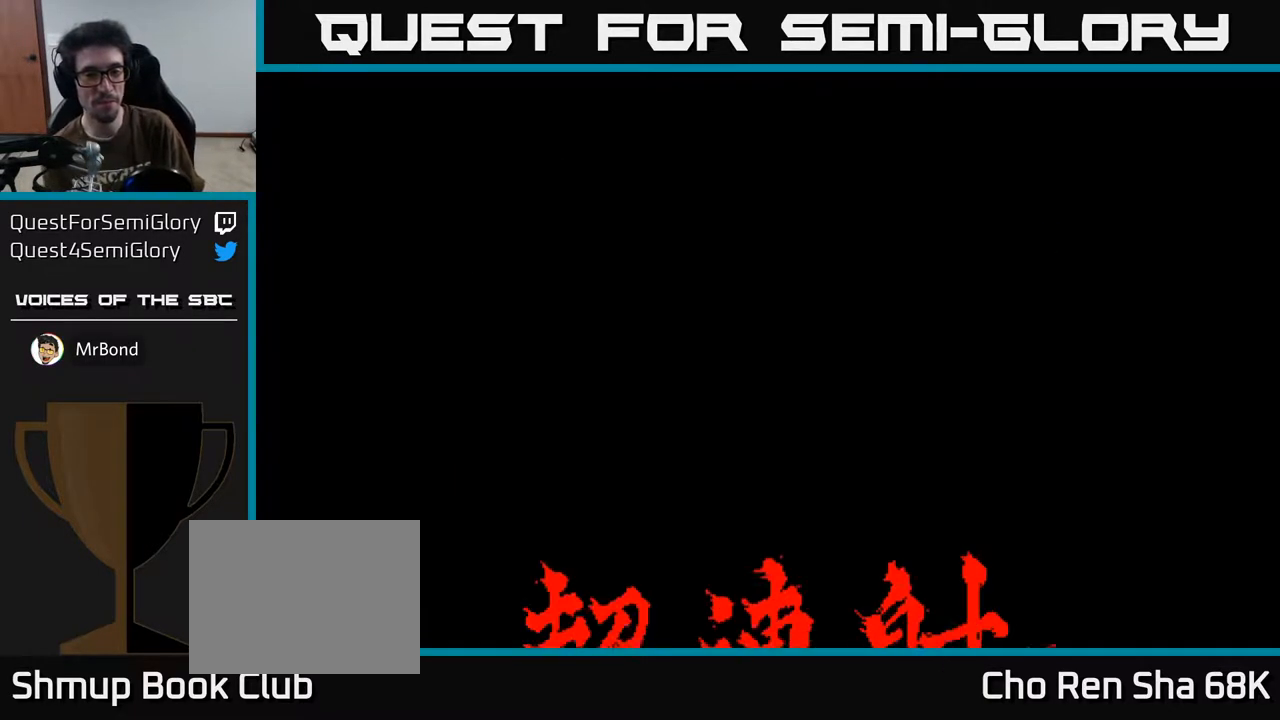
{"buttons": [], "left_stick": "center", "right_stick": "center", "events": [[83, "A", "up"]]}
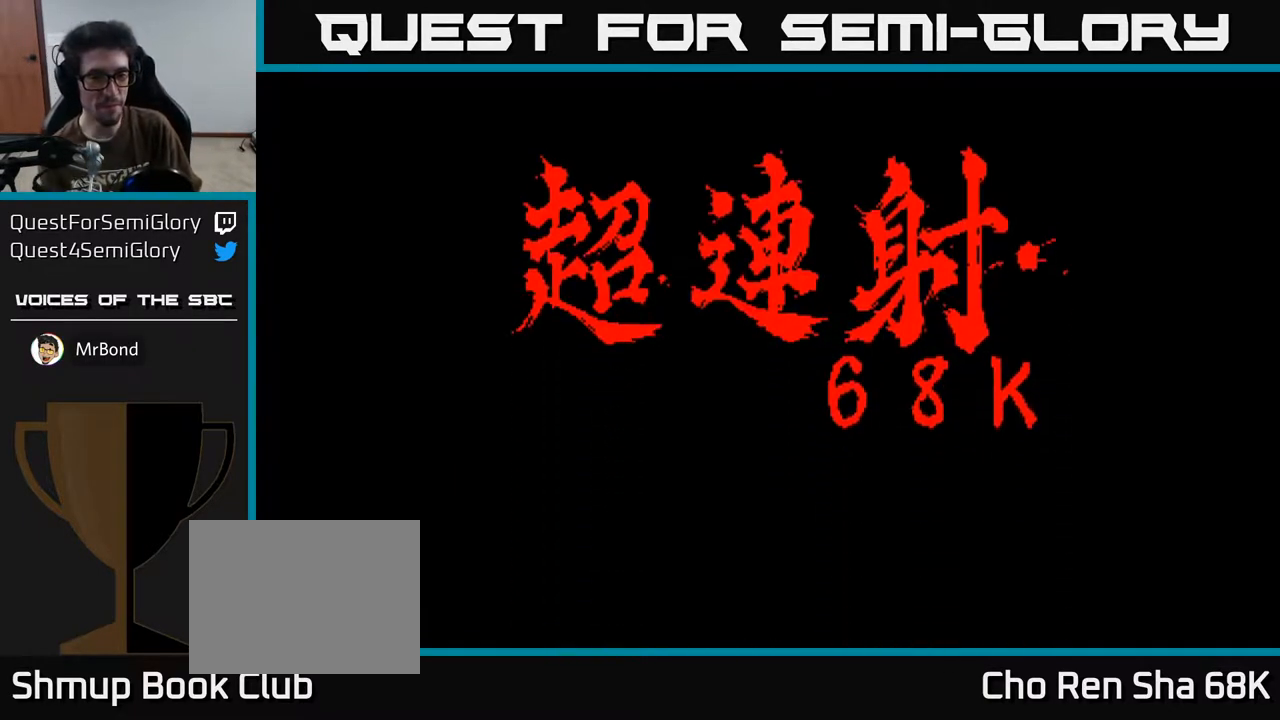
{"buttons": [], "left_stick": "center", "right_stick": "center", "events": [[183, "A", "down"], [283, "A", "up"]]}
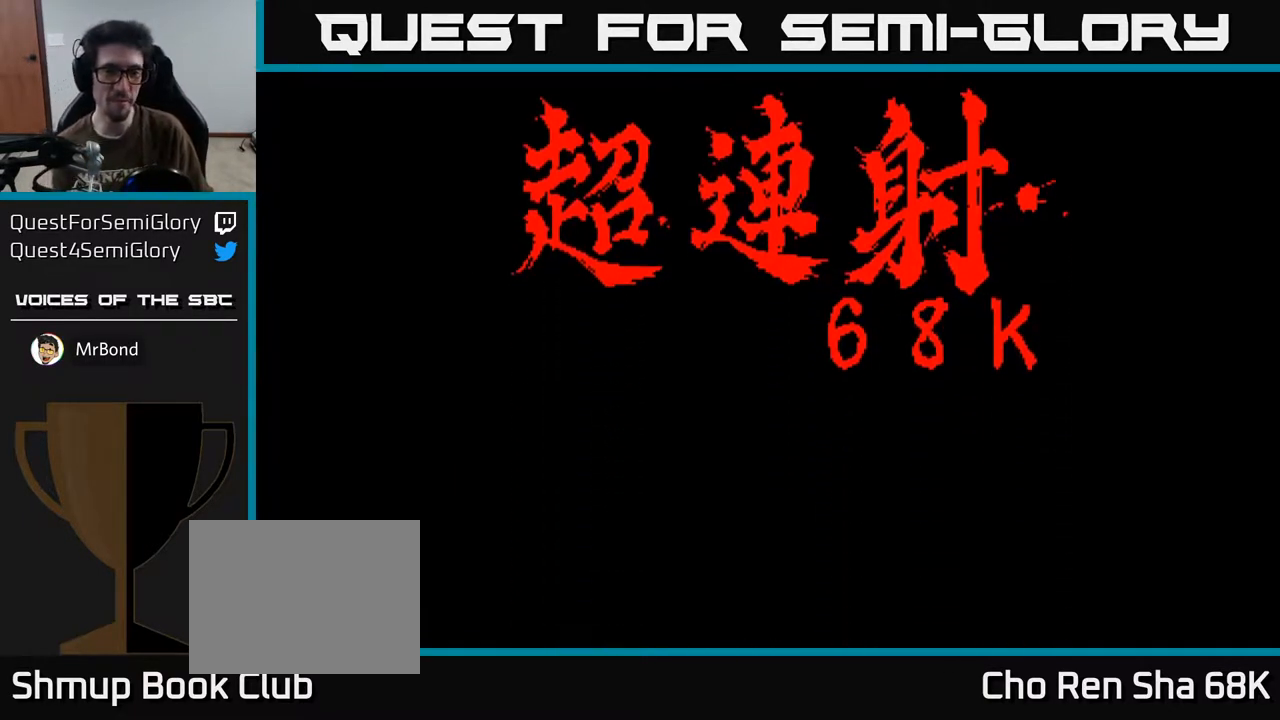
{"buttons": [], "left_stick": "center", "right_stick": "center", "events": [[283, "DPAD_DOWN", "down"], [417, "DPAD_DOWN", "up"]]}
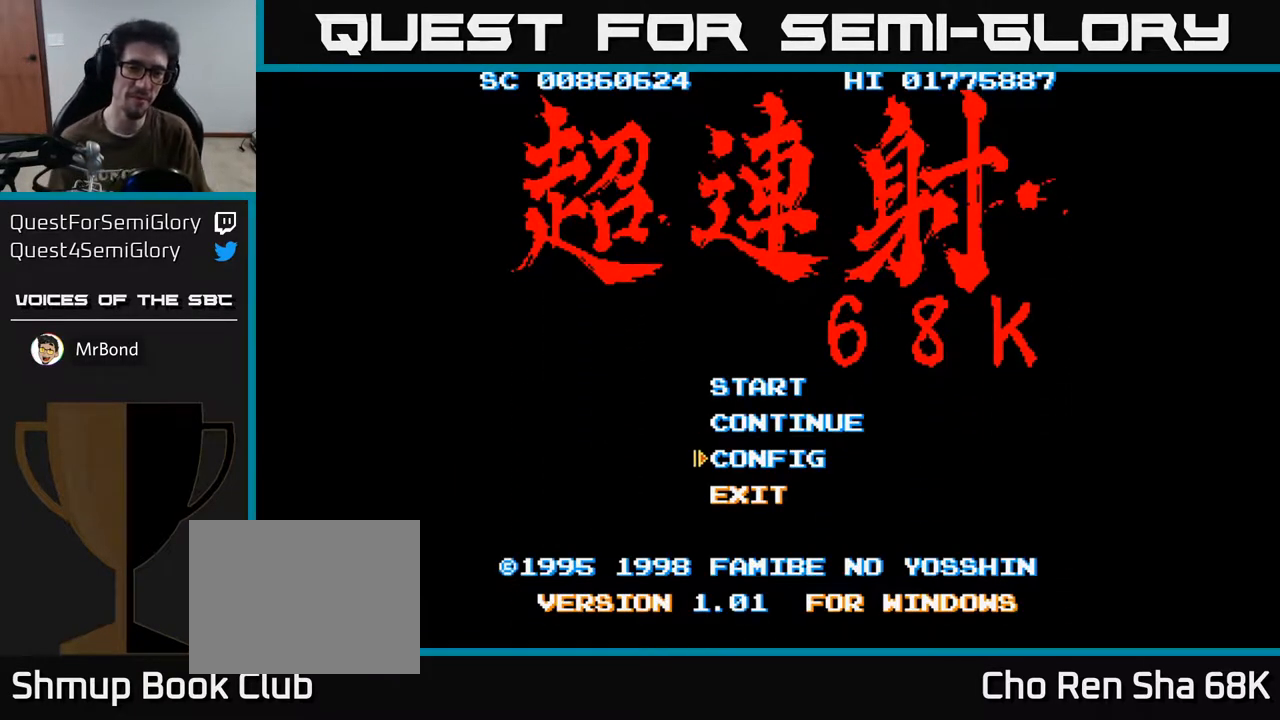
{"buttons": [], "left_stick": "center", "right_stick": "center", "events": [[83, "DPAD_UP", "down"], [183, "DPAD_UP", "up"], [283, "DPAD_UP", "down"], [400, "DPAD_UP", "up"]]}
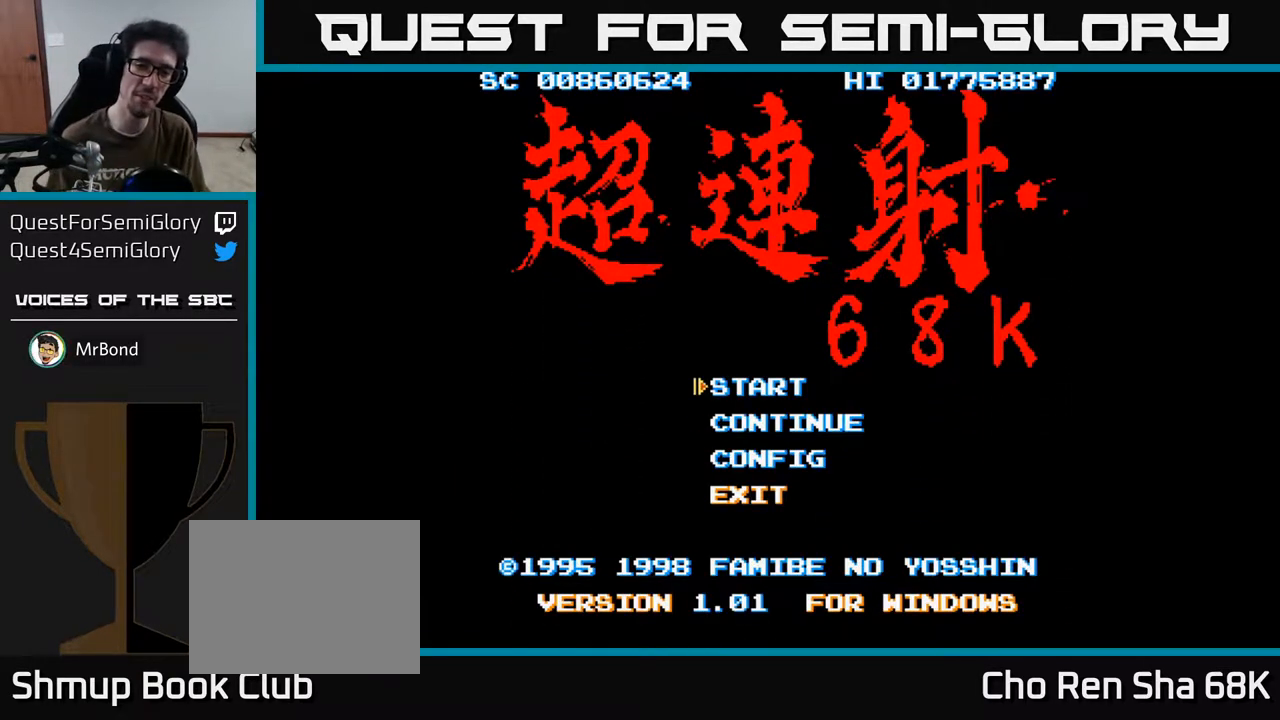
{"buttons": [], "left_stick": "center", "right_stick": "center", "events": []}
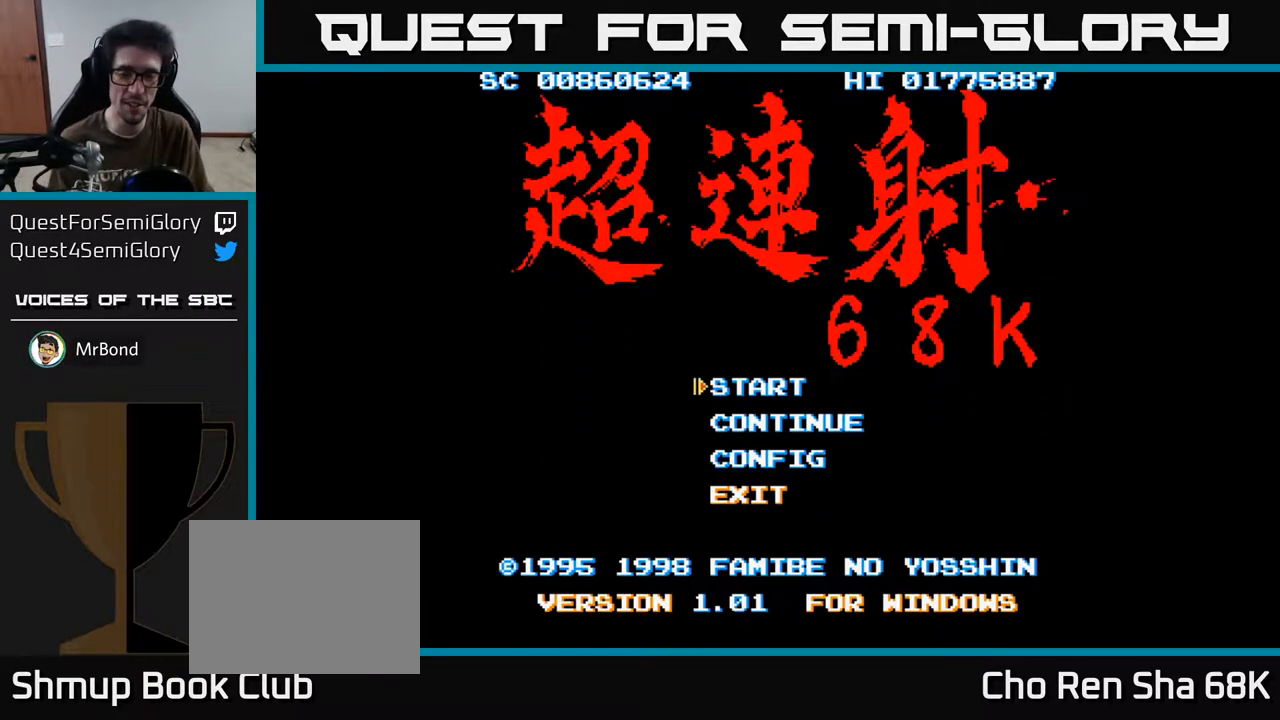
{"buttons": [], "left_stick": "center", "right_stick": "center", "events": []}
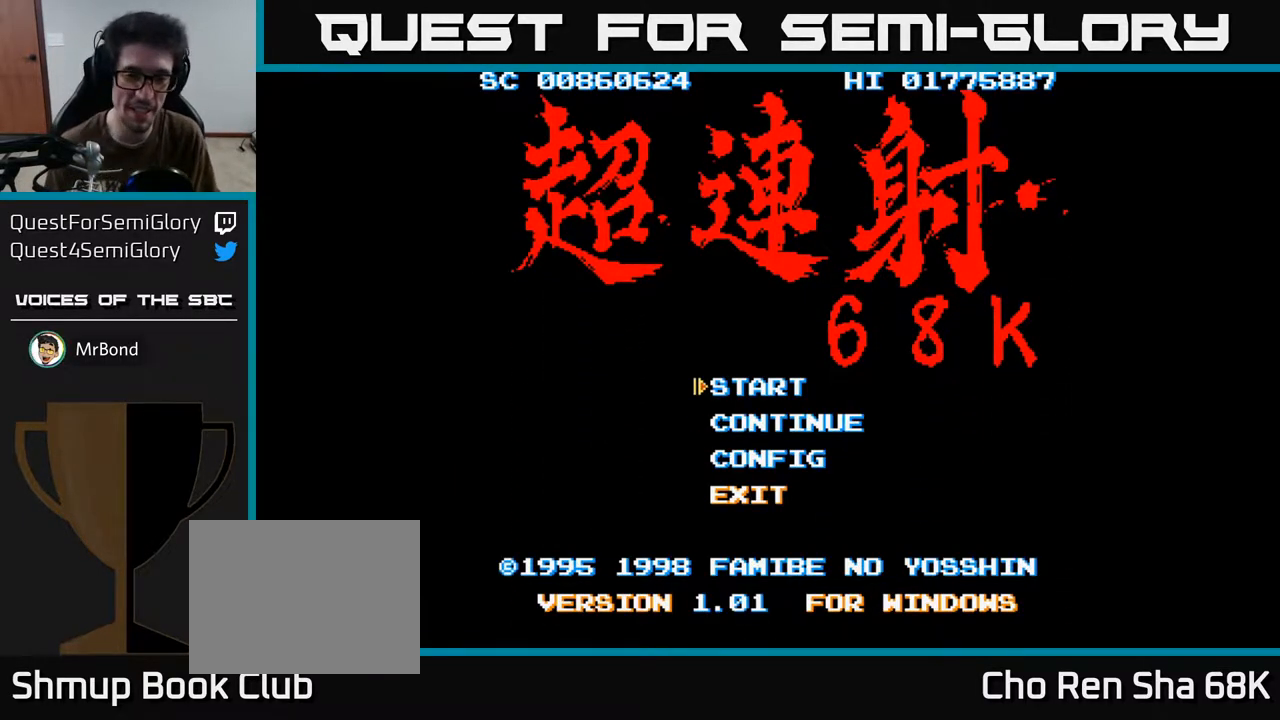
{"buttons": [], "left_stick": "center", "right_stick": "center", "events": []}
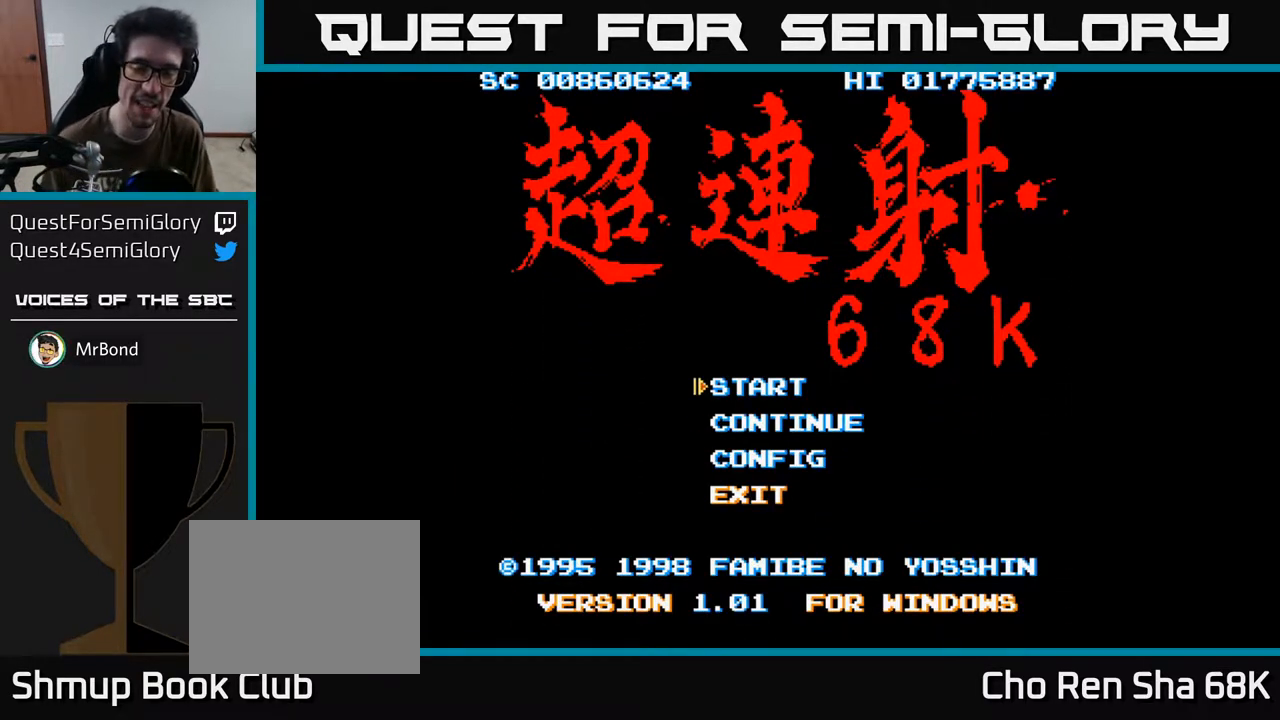
{"buttons": [], "left_stick": "center", "right_stick": "center", "events": []}
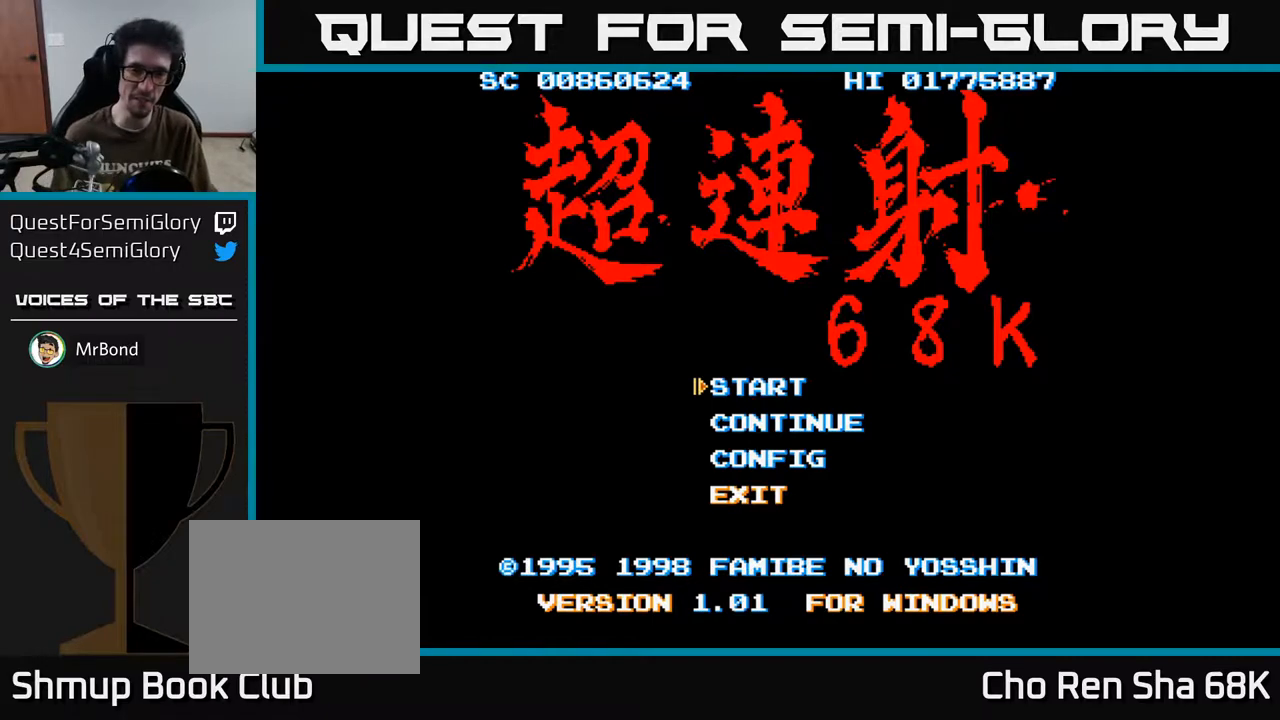
{"buttons": [], "left_stick": "center", "right_stick": "center", "events": []}
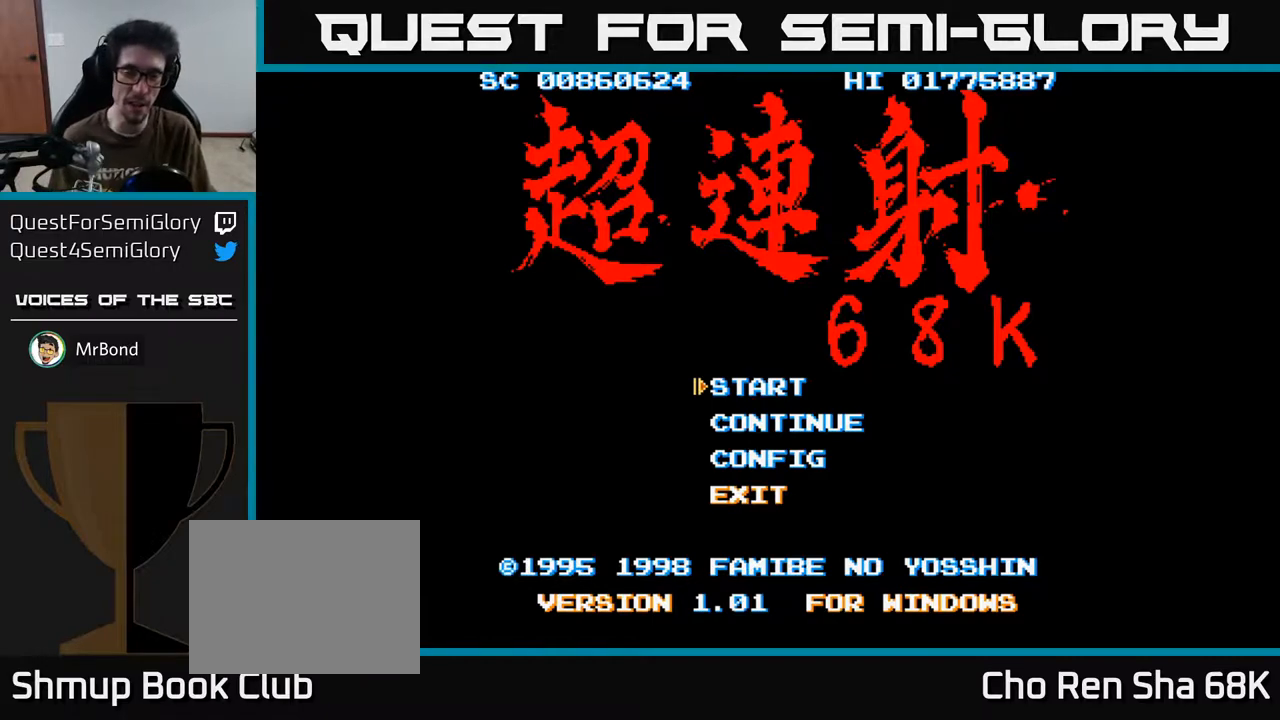
{"buttons": [], "left_stick": "center", "right_stick": "center", "events": []}